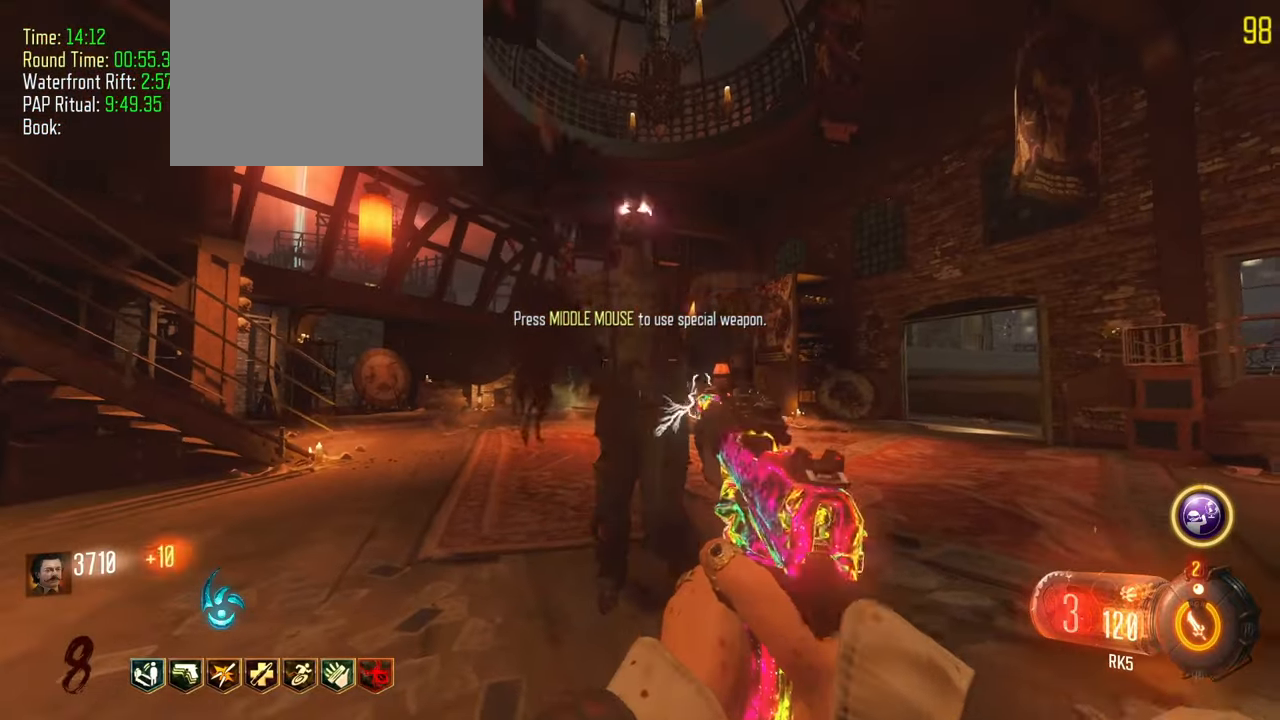
Gameplay with keyboard and mouse; each line is a JSON object with the keys held at the frame after it. "events" lists presses ("down") and releases ("up") of "1", "2", "3", "4", "5", "a", "alt", "c", "caps_lock", "ctrl", "d", "e", "f", "g", "q", "r", "s", "shift", "t", "tab", "v", "w", "x" and "z" between this image and that frame as [ms after this image, input, new state], when the widget could be followed in between. No other keys are recorded. Mouse buttons are not recorded. Not read: mouse_move.
{"keys": [], "events": [[83, "f", "up"], [167, "f", "down"], [317, "f", "up"]]}
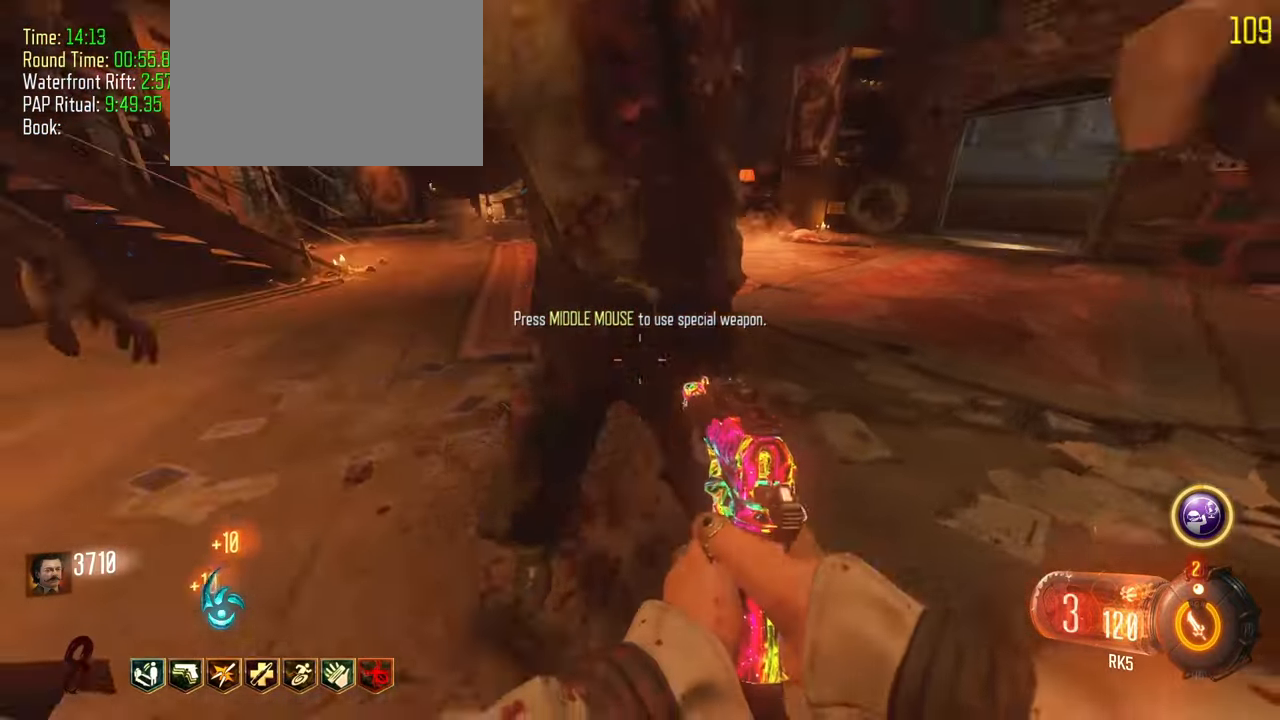
{"keys": []}
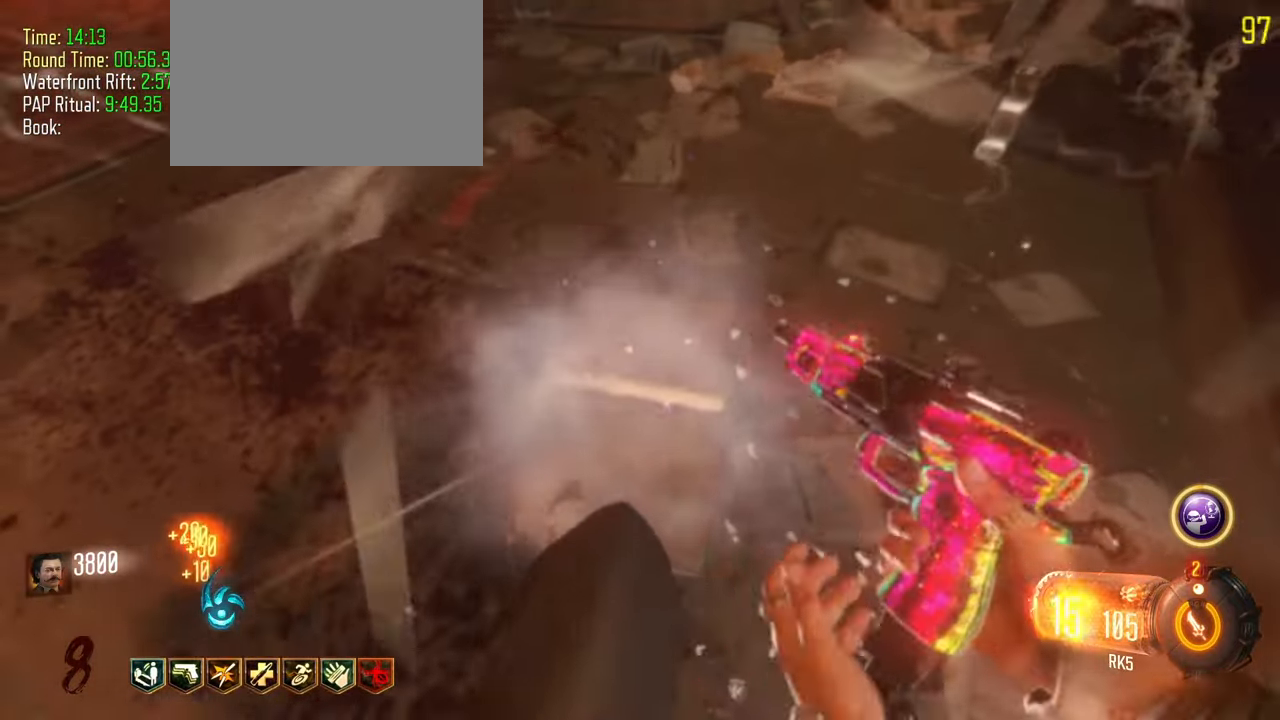
{"keys": ["a", "f", "shift", "w"], "events": [[117, "f", "down"], [250, "f", "up"], [300, "a", "down"], [400, "a", "up"], [400, "f", "down"], [433, "a", "down"], [467, "w", "down"], [483, "shift", "down"]]}
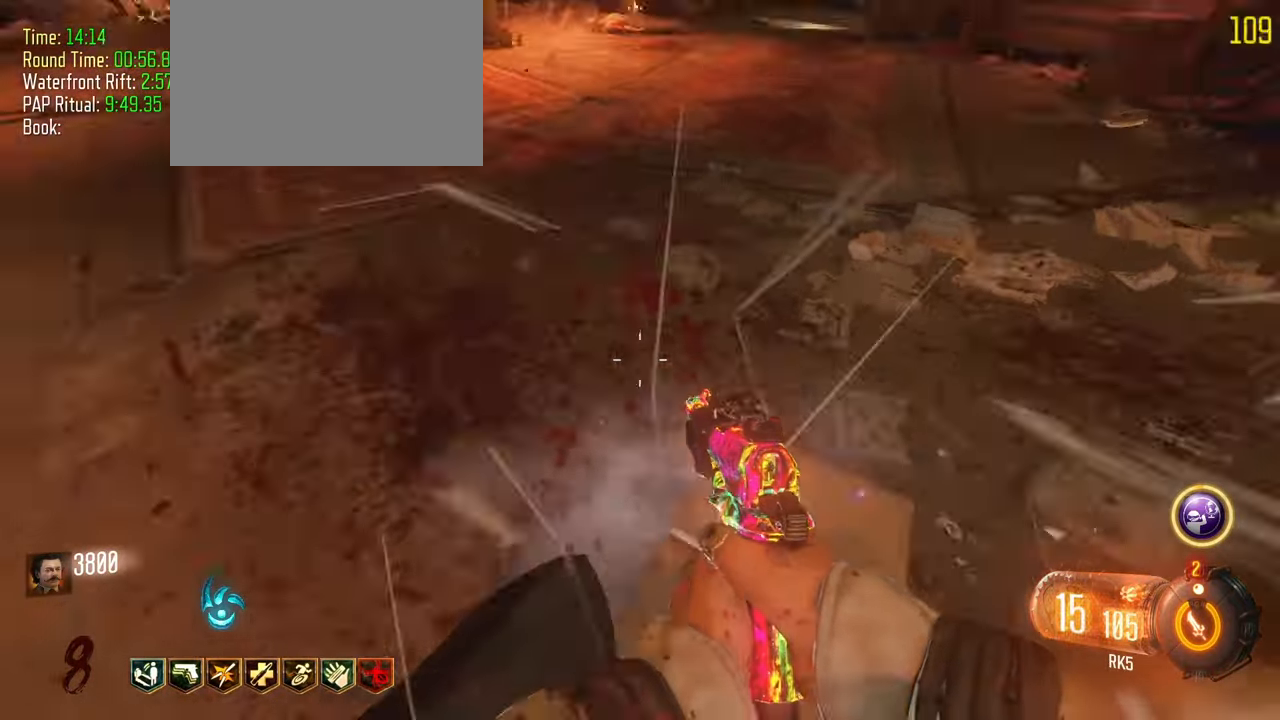
{"keys": ["d", "shift", "w"], "events": [[33, "f", "up"], [217, "a", "up"], [317, "d", "down"]]}
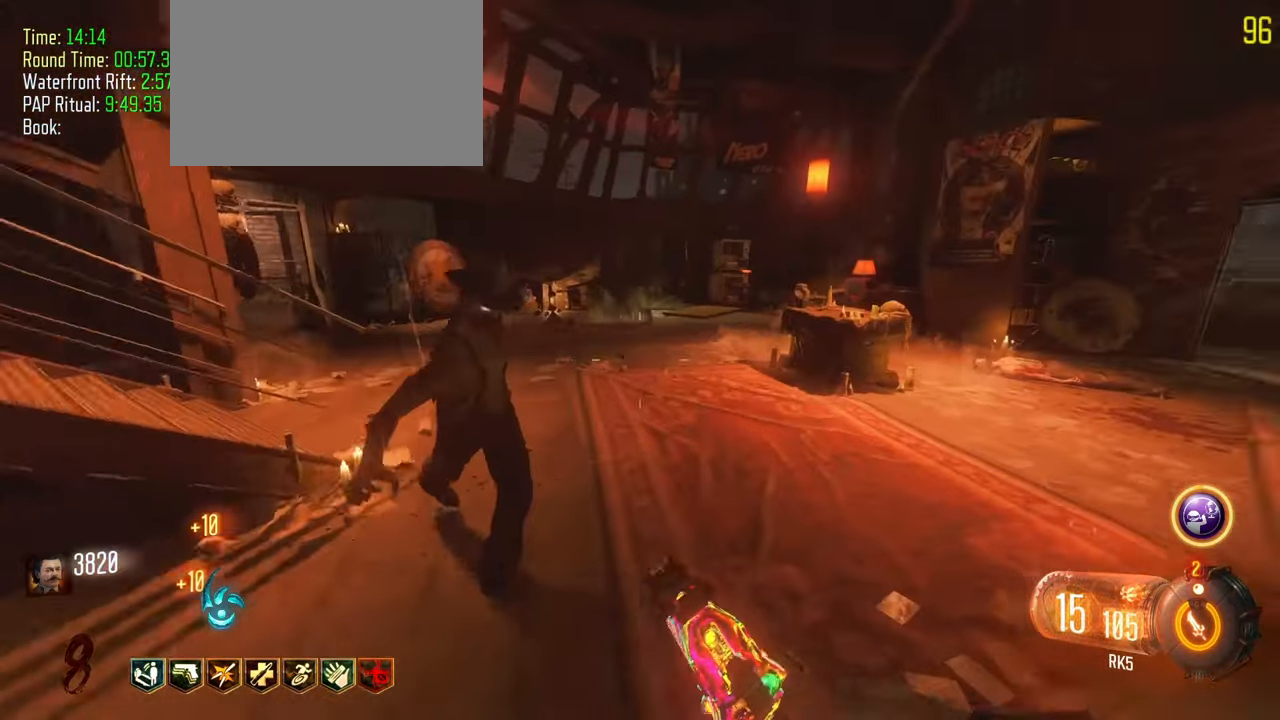
{"keys": ["shift", "w"], "events": [[183, "d", "up"]]}
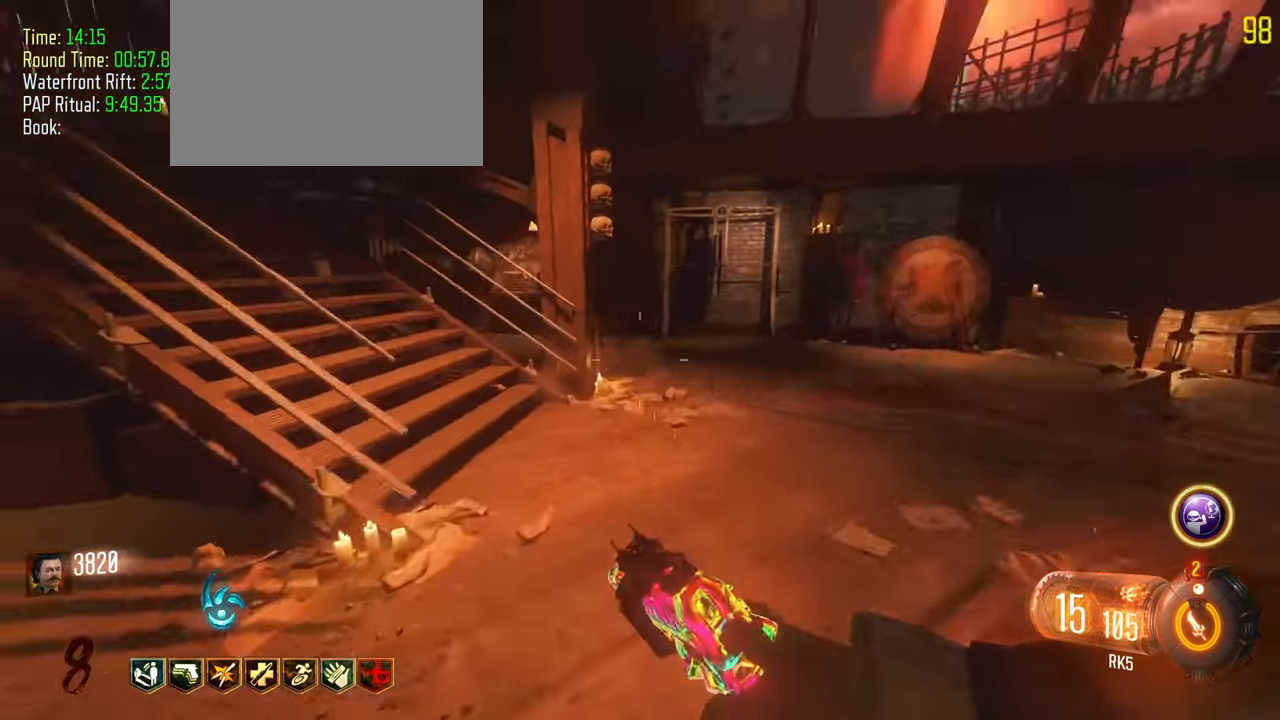
{"keys": ["shift", "w"], "events": []}
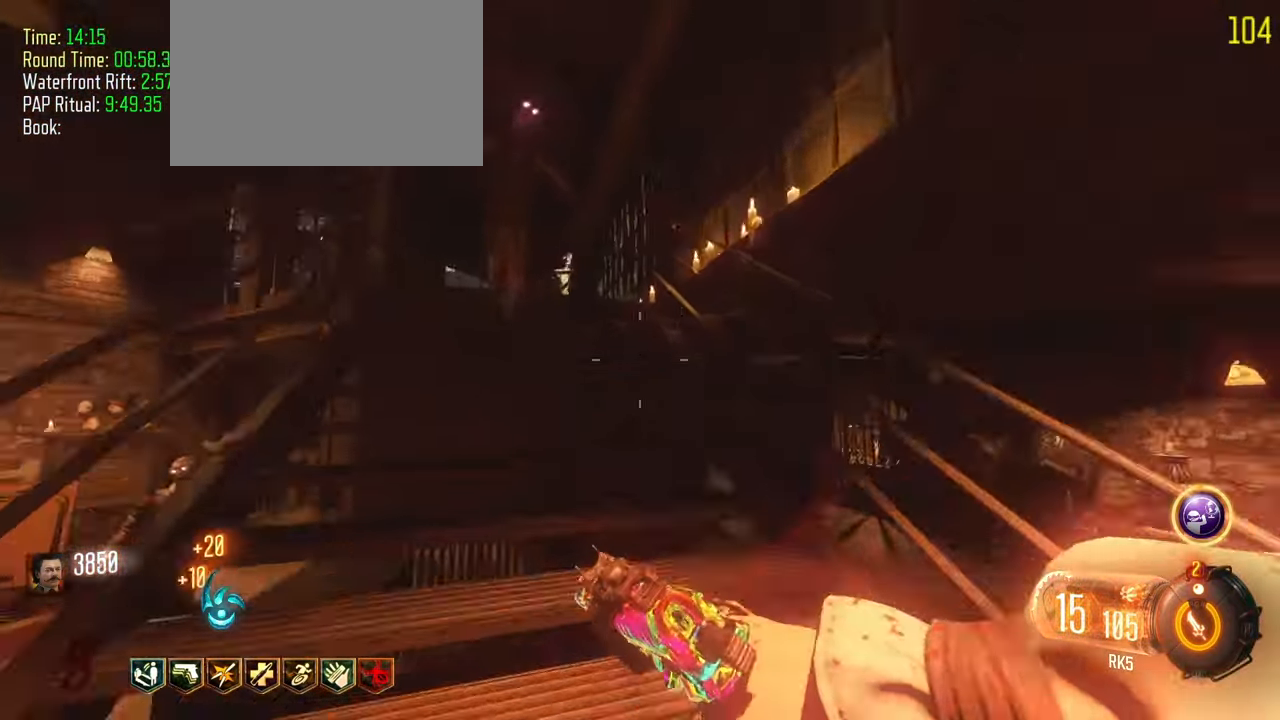
{"keys": ["shift", "w"], "events": []}
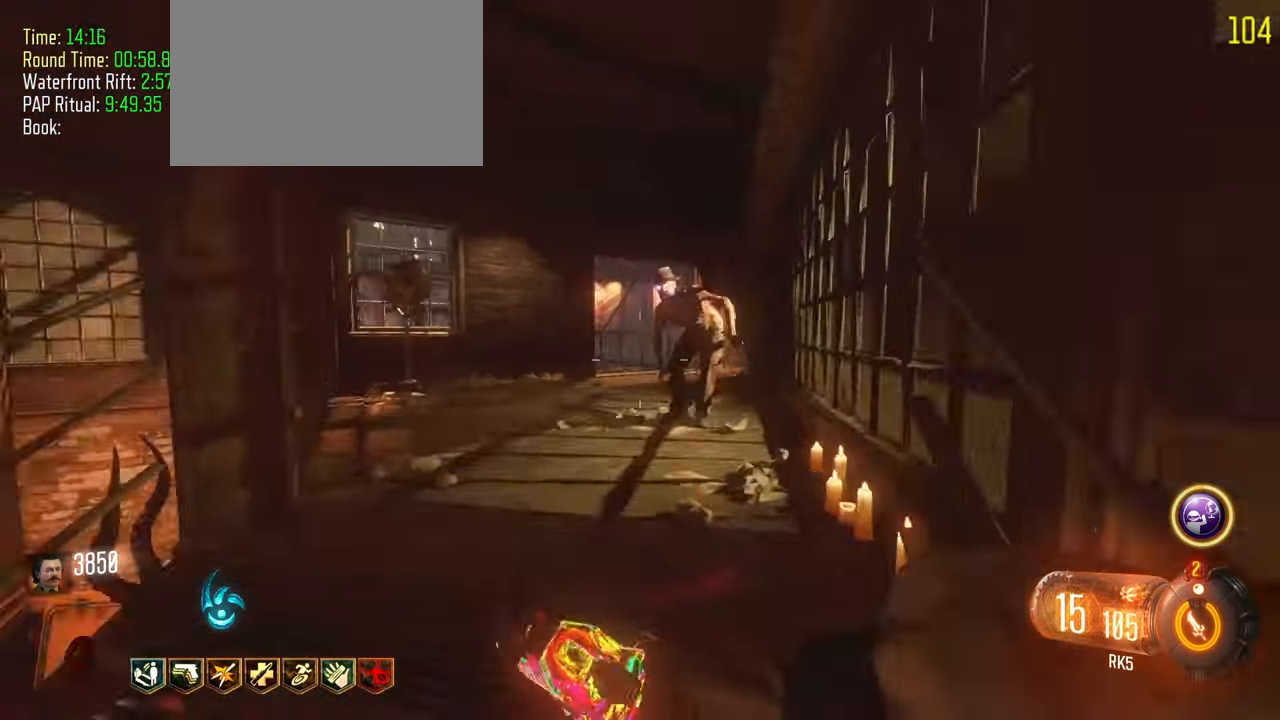
{"keys": ["shift", "w"], "events": []}
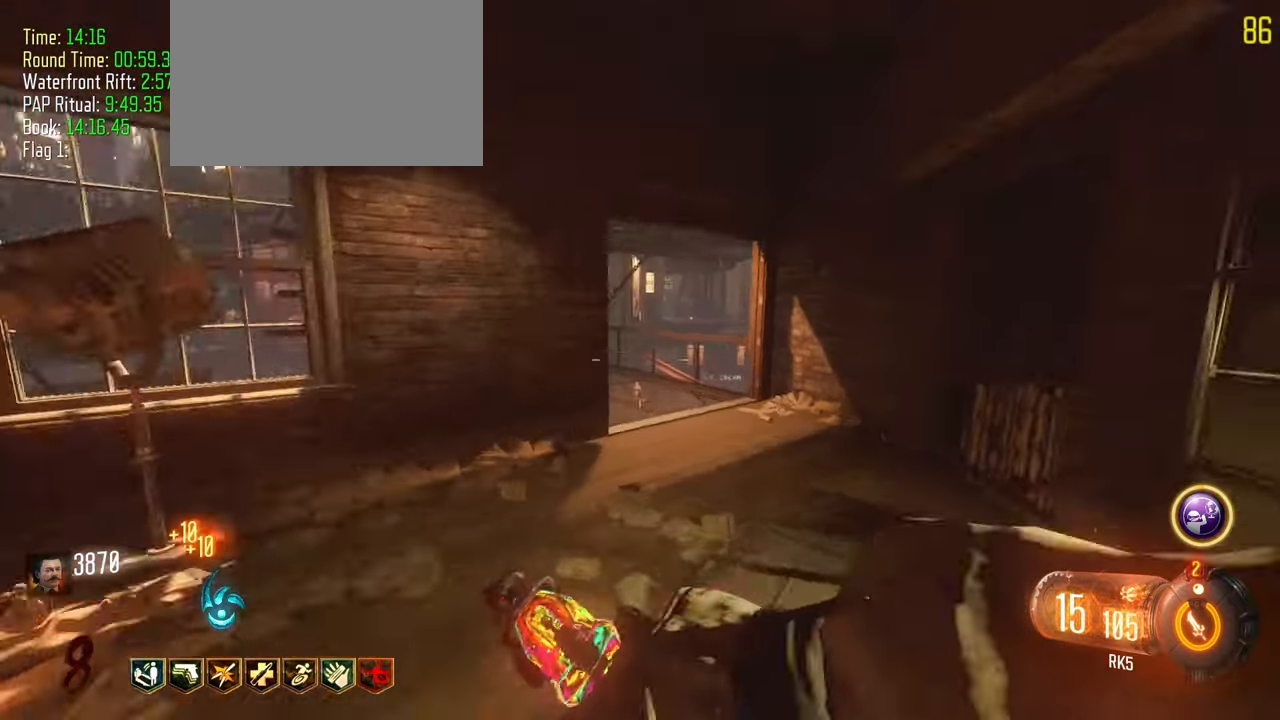
{"keys": ["shift", "w"], "events": [[350, "d", "down"], [400, "d", "up"]]}
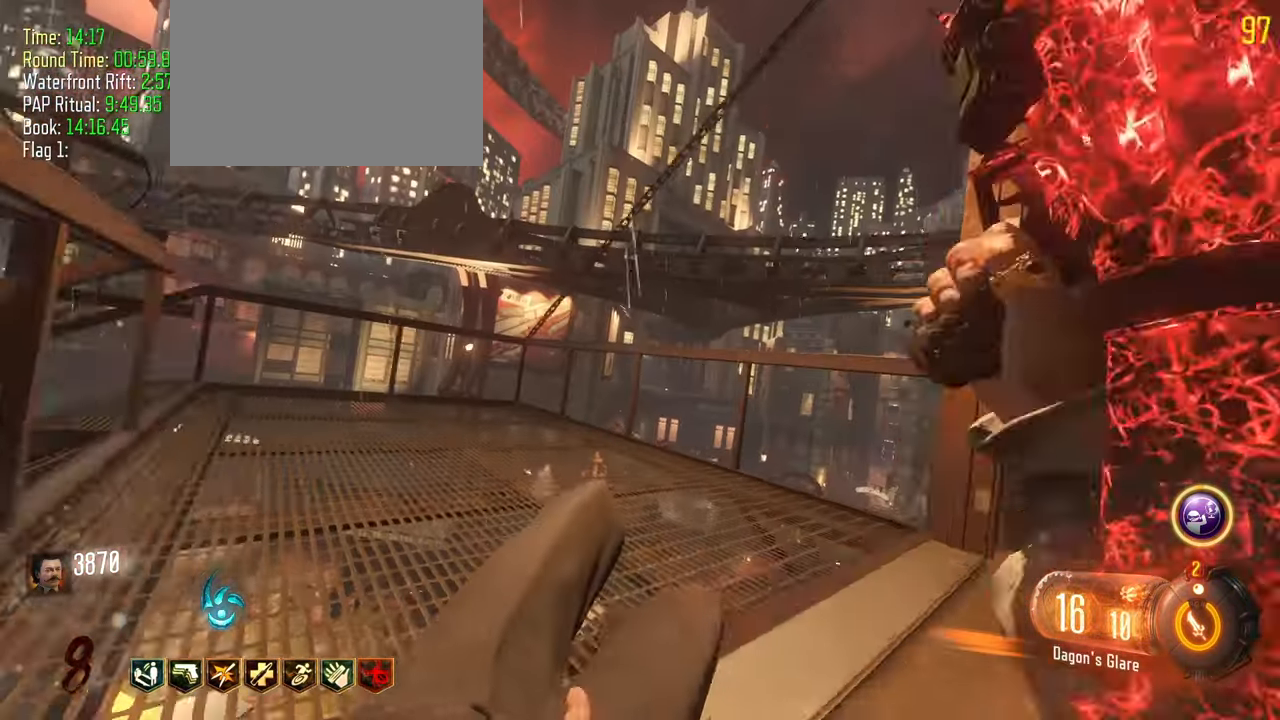
{"keys": ["shift", "w"], "events": []}
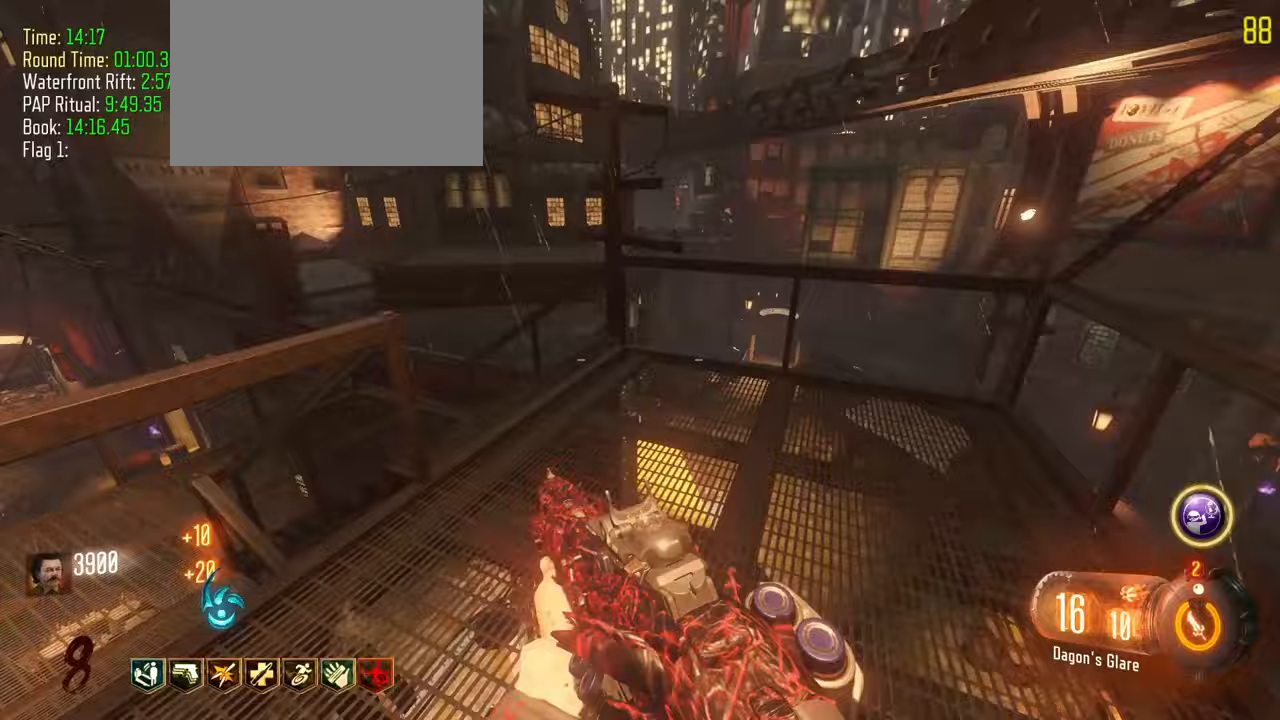
{"keys": ["shift", "w"], "events": []}
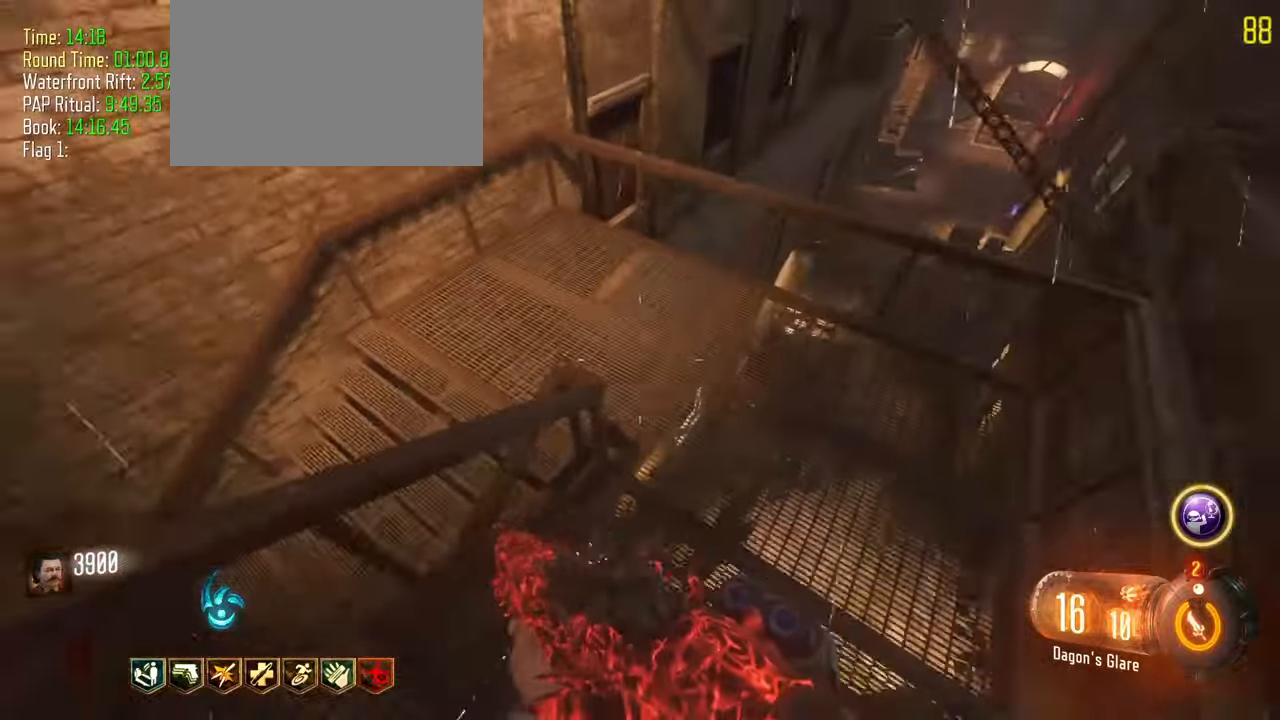
{"keys": ["shift", "w"], "events": []}
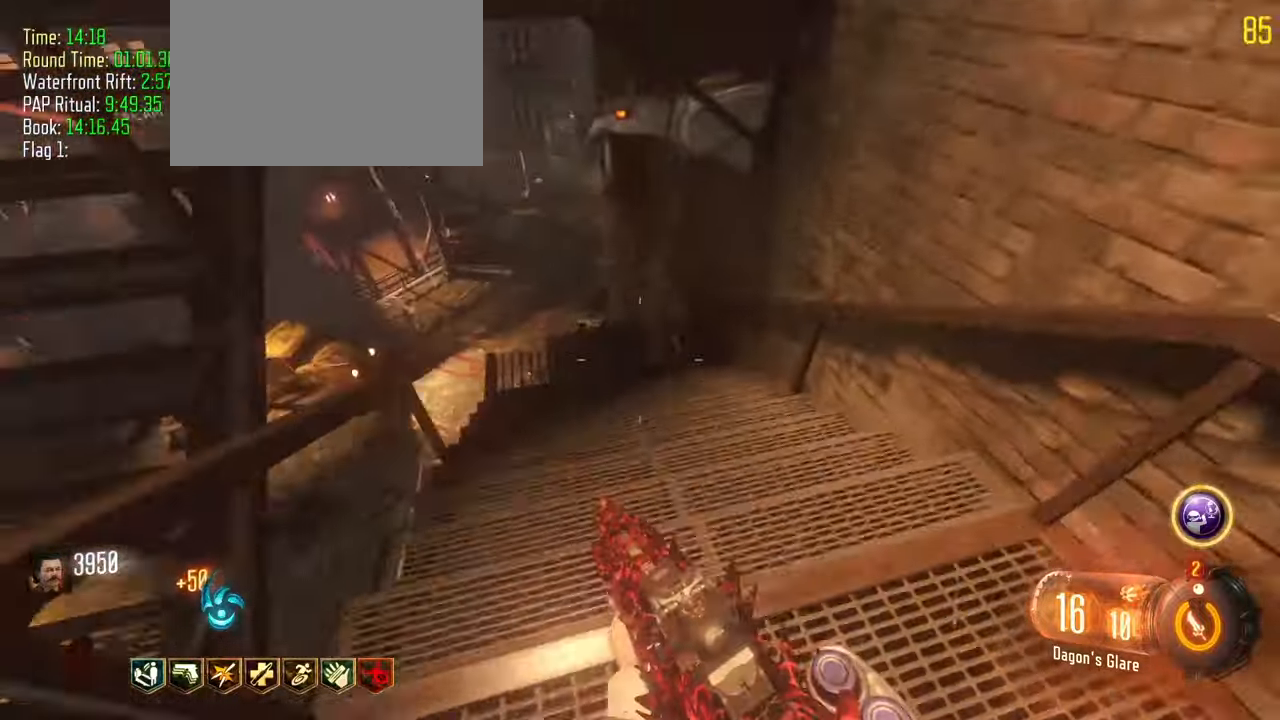
{"keys": ["a", "shift", "w"], "events": [[33, "a", "down"]]}